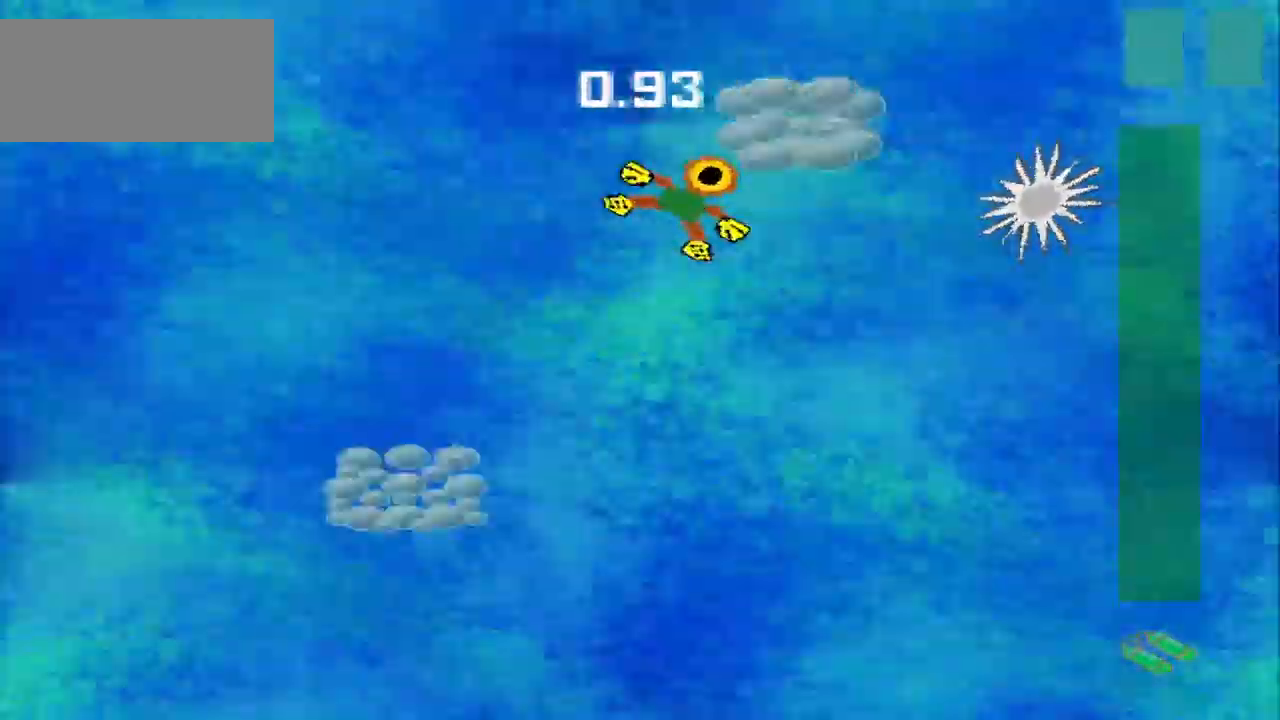
Gameplay with a controller (PlayStation layout); each line is a JSON object with the inputs held at the frame after it (dt_ms = milliseconds from this image to that frame). "events" lists button and stick changes between this image and that frame as [ms after this image, input, new state], when the widget could be followed in between. Not read: L2 L3 R2 R3 right_stick.
{"dt_ms": 459, "buttons": [], "left_stick": "down-left", "events": [[168, "left_stick", "down-left"]]}
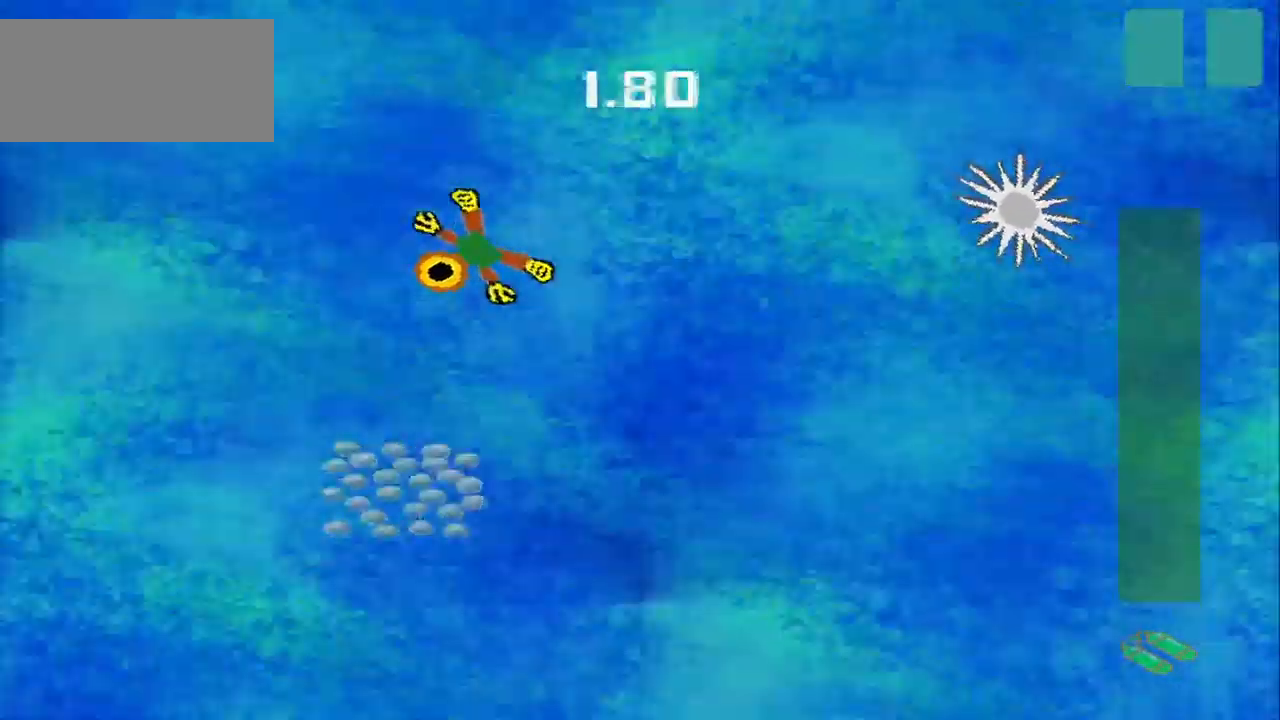
{"dt_ms": 500, "buttons": [], "left_stick": "right", "events": [[42, "left_stick", "down"], [334, "left_stick", "right"]]}
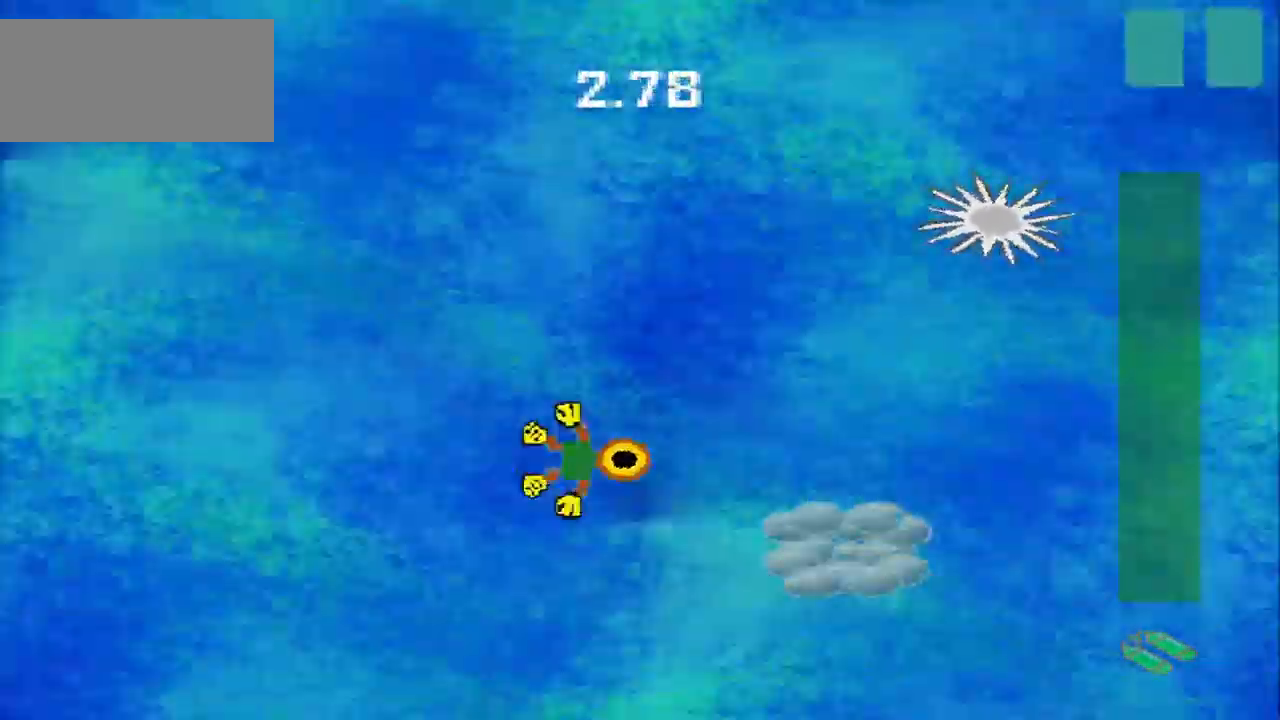
{"dt_ms": 500, "buttons": [], "left_stick": "up-left", "events": [[84, "left_stick", "down-right"], [292, "left_stick", "down-left"], [417, "left_stick", "up-left"]]}
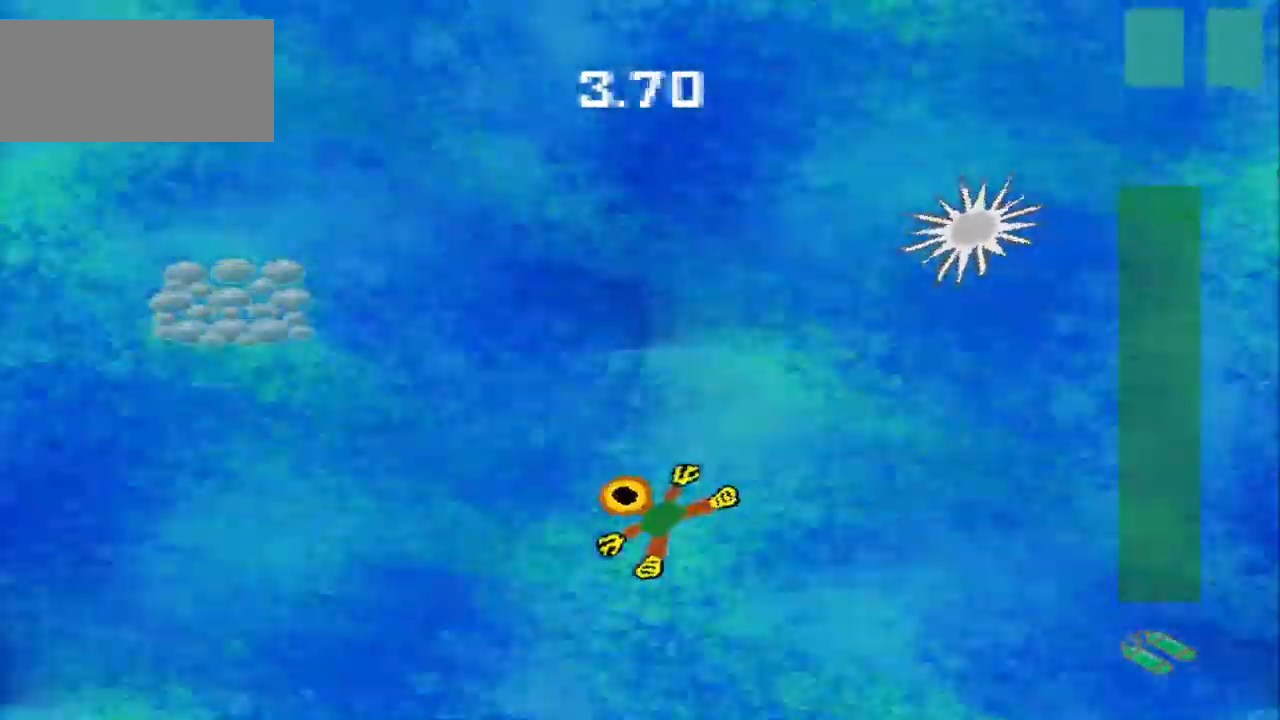
{"dt_ms": 500, "buttons": [], "left_stick": "down-right", "events": [[459, "left_stick", "down-right"]]}
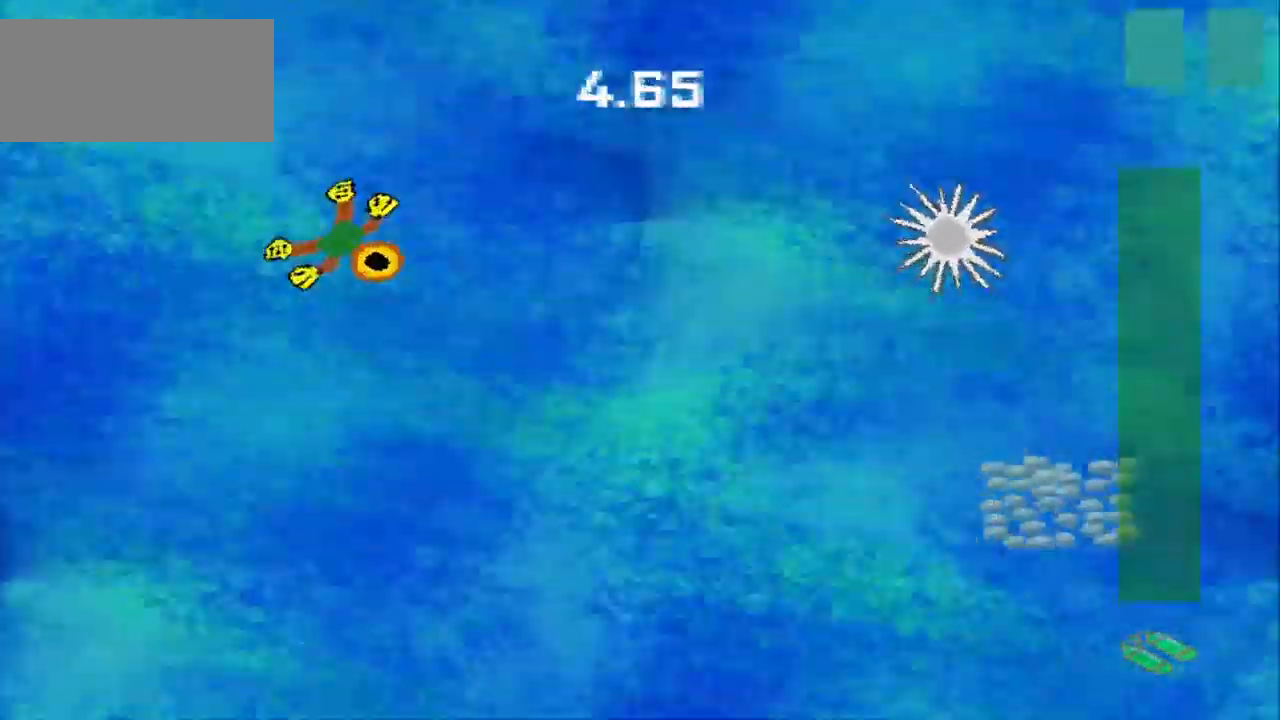
{"dt_ms": 500, "buttons": [], "left_stick": "right", "events": [[500, "left_stick", "right"]]}
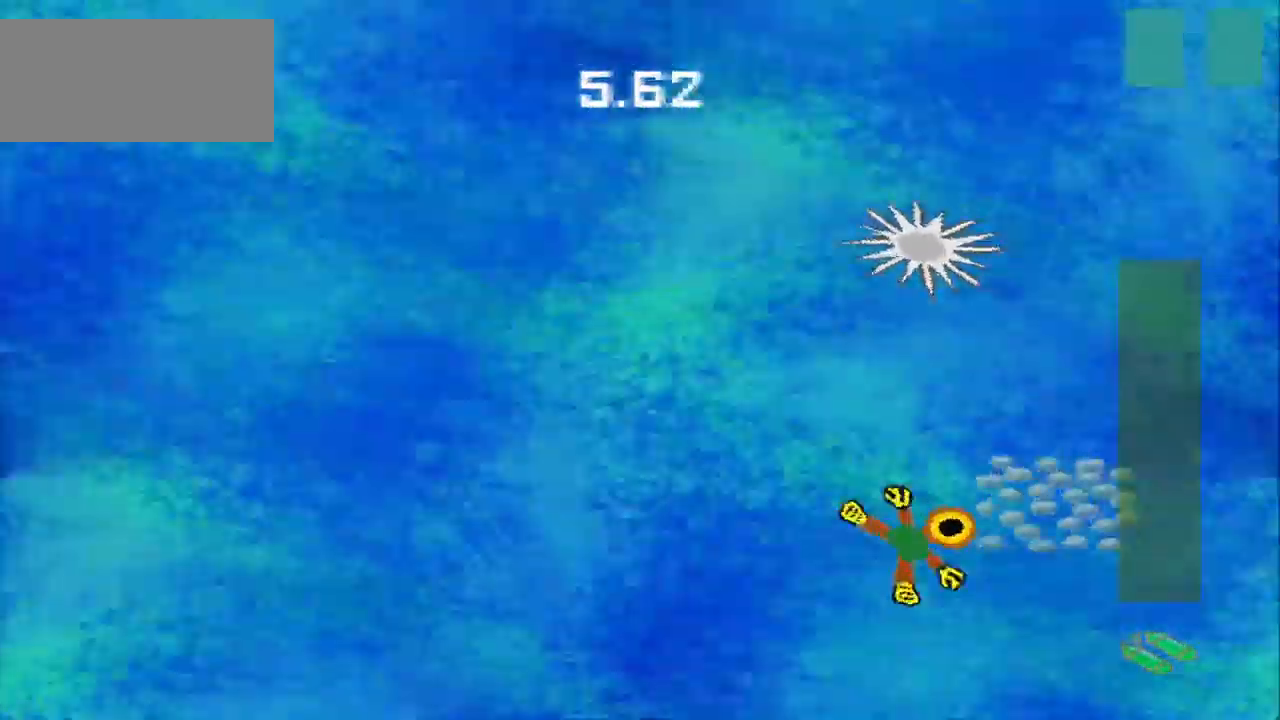
{"dt_ms": 500, "buttons": [], "left_stick": "left", "events": [[42, "left_stick", "down-right"], [209, "left_stick", "down-left"], [334, "left_stick", "left"]]}
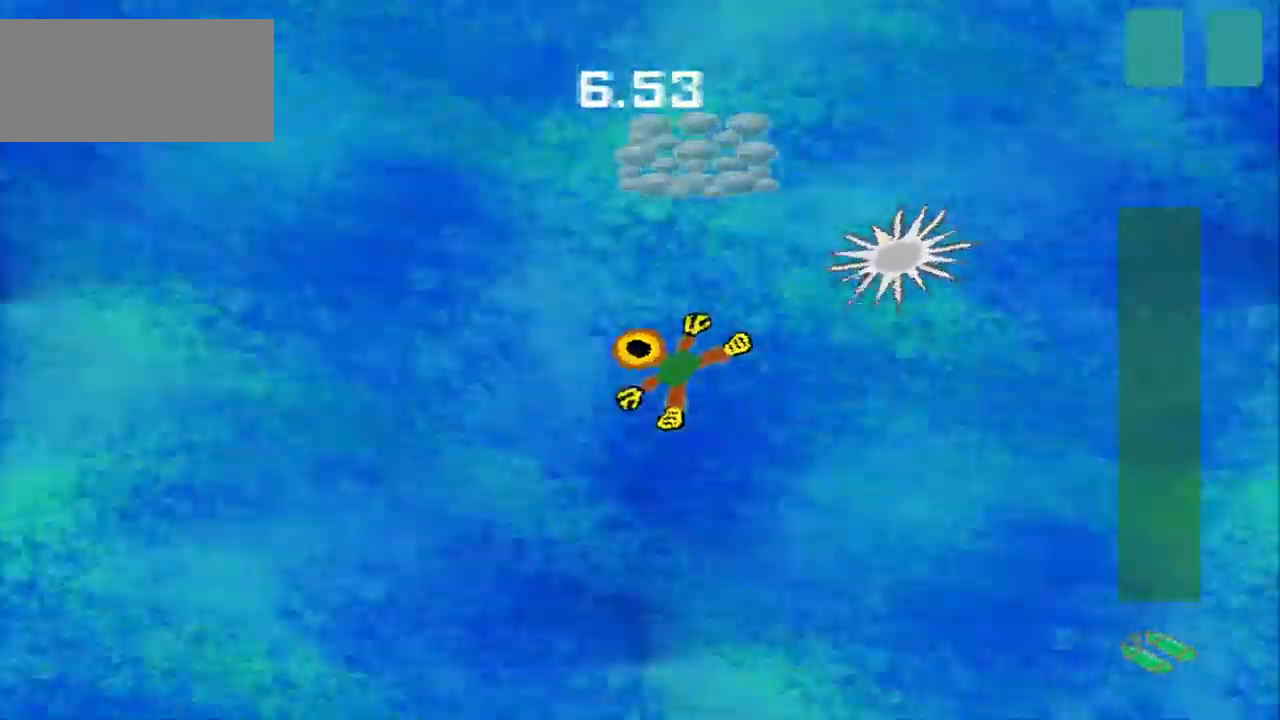
{"dt_ms": 1000, "buttons": [], "left_stick": "up-left"}
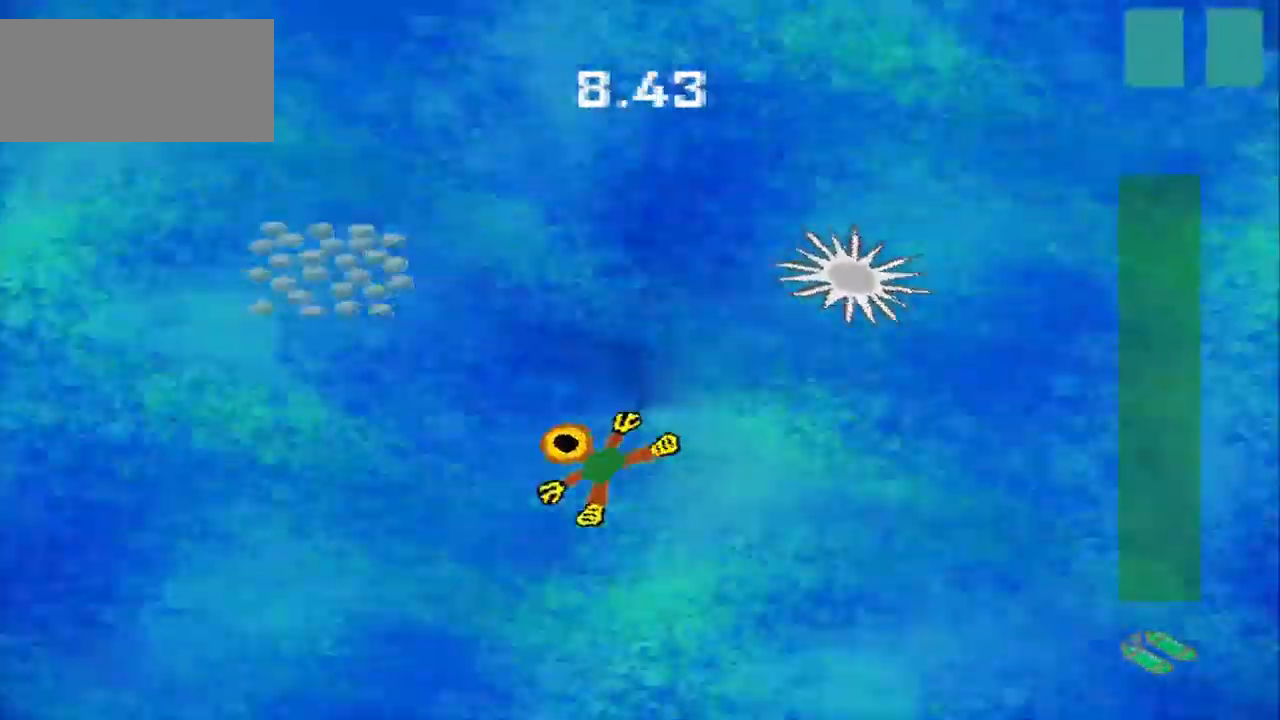
{"dt_ms": 500, "buttons": [], "left_stick": "down", "events": [[375, "left_stick", "down-right"], [500, "left_stick", "down"]]}
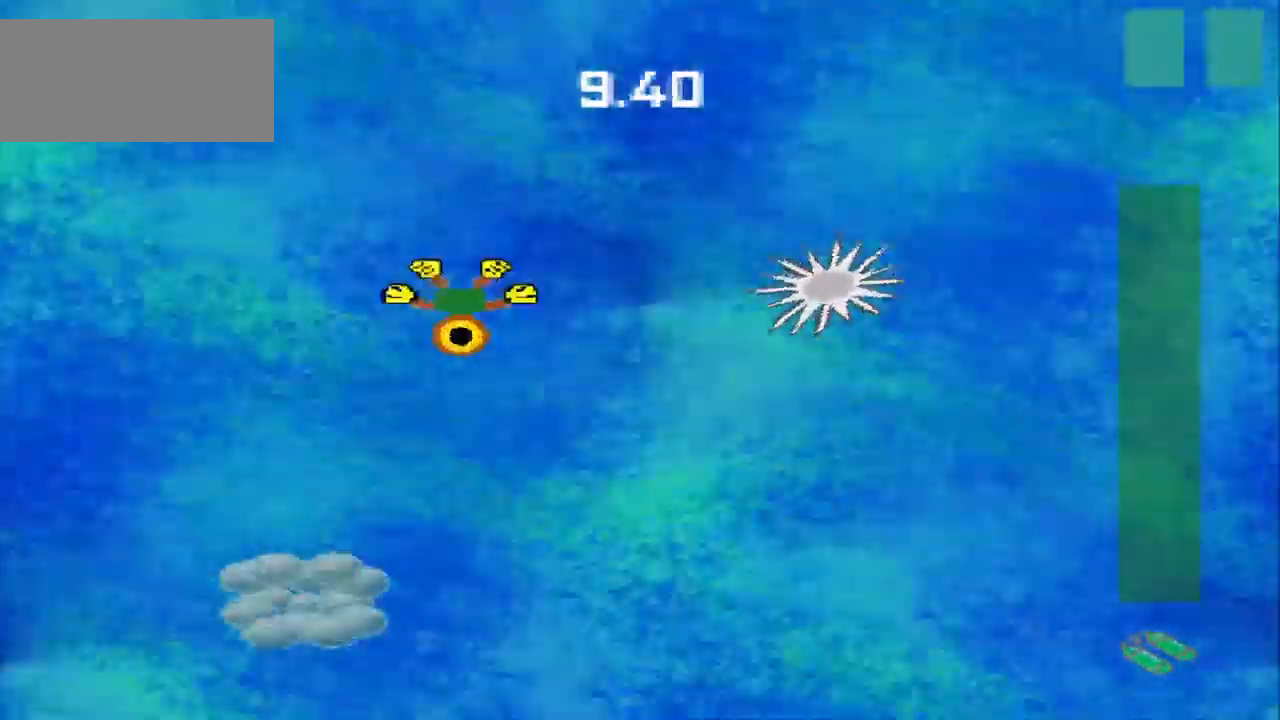
{"dt_ms": 500, "buttons": [], "left_stick": "down-right", "events": [[417, "left_stick", "down-right"]]}
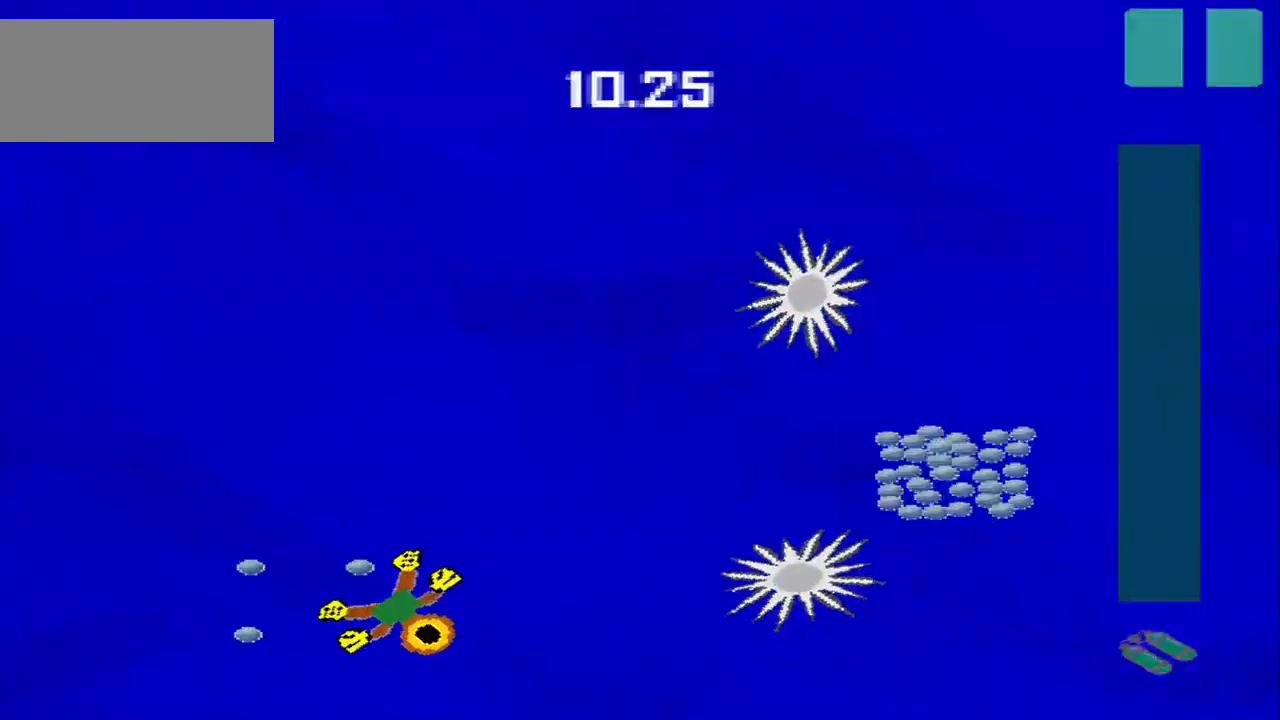
{"dt_ms": 500, "buttons": [], "left_stick": "up", "events": [[84, "left_stick", "up-right"], [167, "left_stick", "down-left"], [292, "left_stick", "center"], [500, "left_stick", "up"]]}
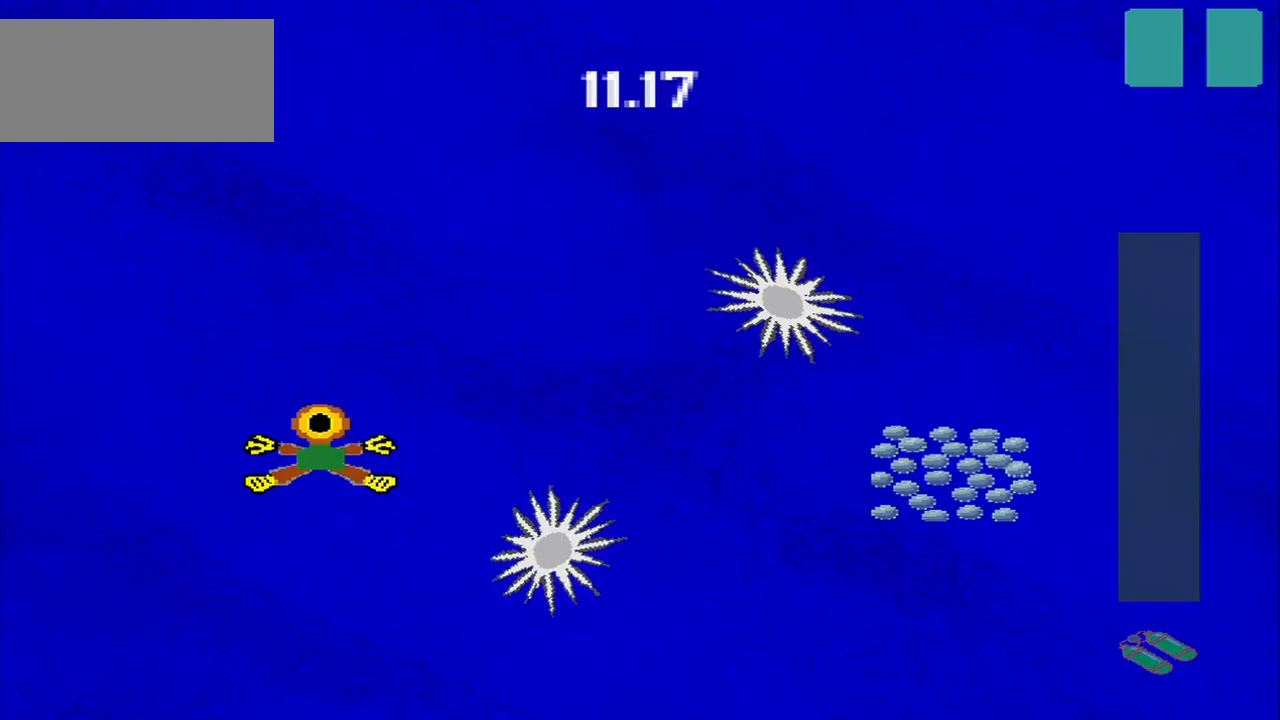
{"dt_ms": 500, "buttons": [], "left_stick": "down-right", "events": [[250, "left_stick", "down-right"]]}
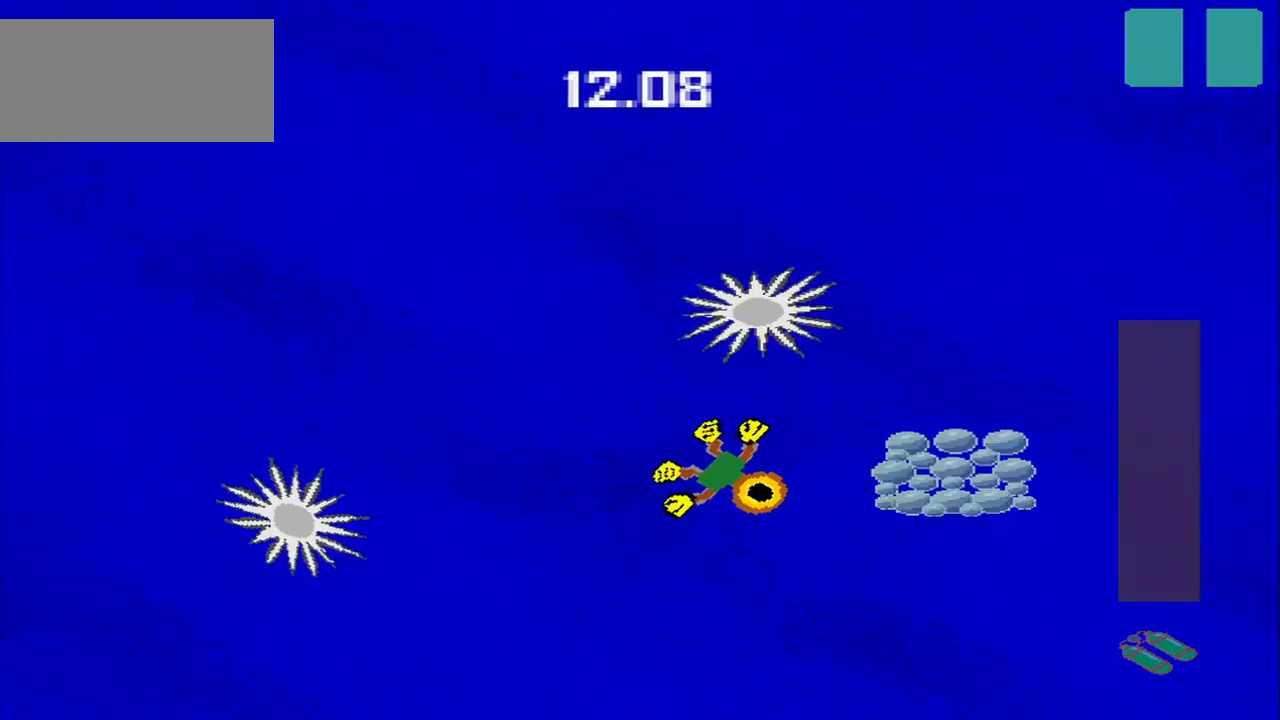
{"dt_ms": 500, "buttons": [], "left_stick": "up-left", "events": [[125, "left_stick", "up-right"], [333, "left_stick", "center"], [500, "left_stick", "up-left"]]}
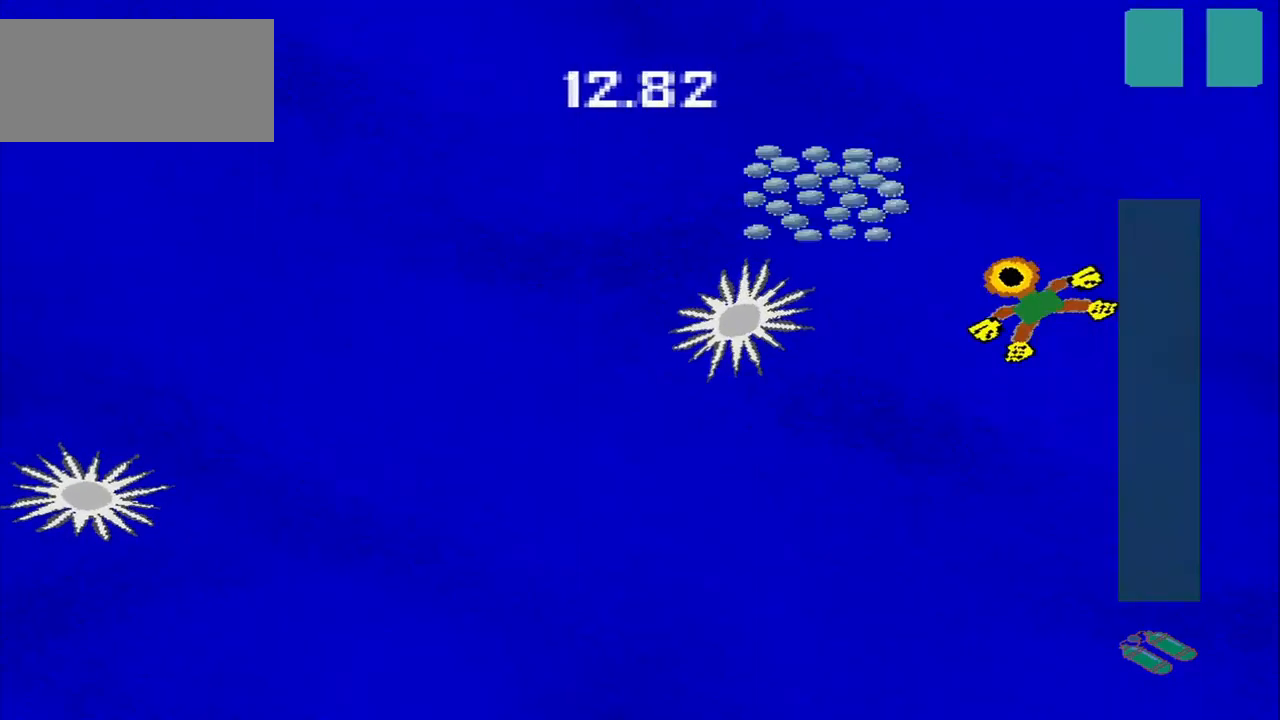
{"dt_ms": 500, "buttons": [], "left_stick": "down-left", "events": [[333, "left_stick", "down-left"]]}
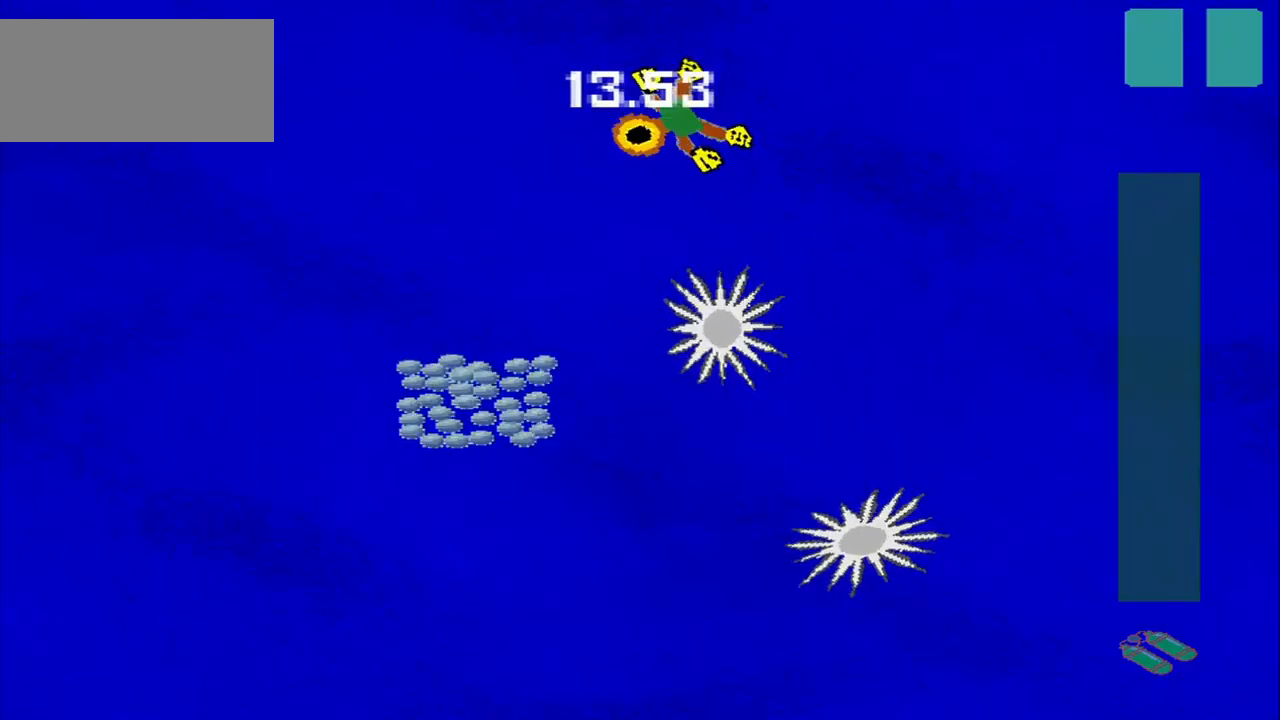
{"dt_ms": 500, "buttons": [], "left_stick": "down", "events": [[208, "left_stick", "down"]]}
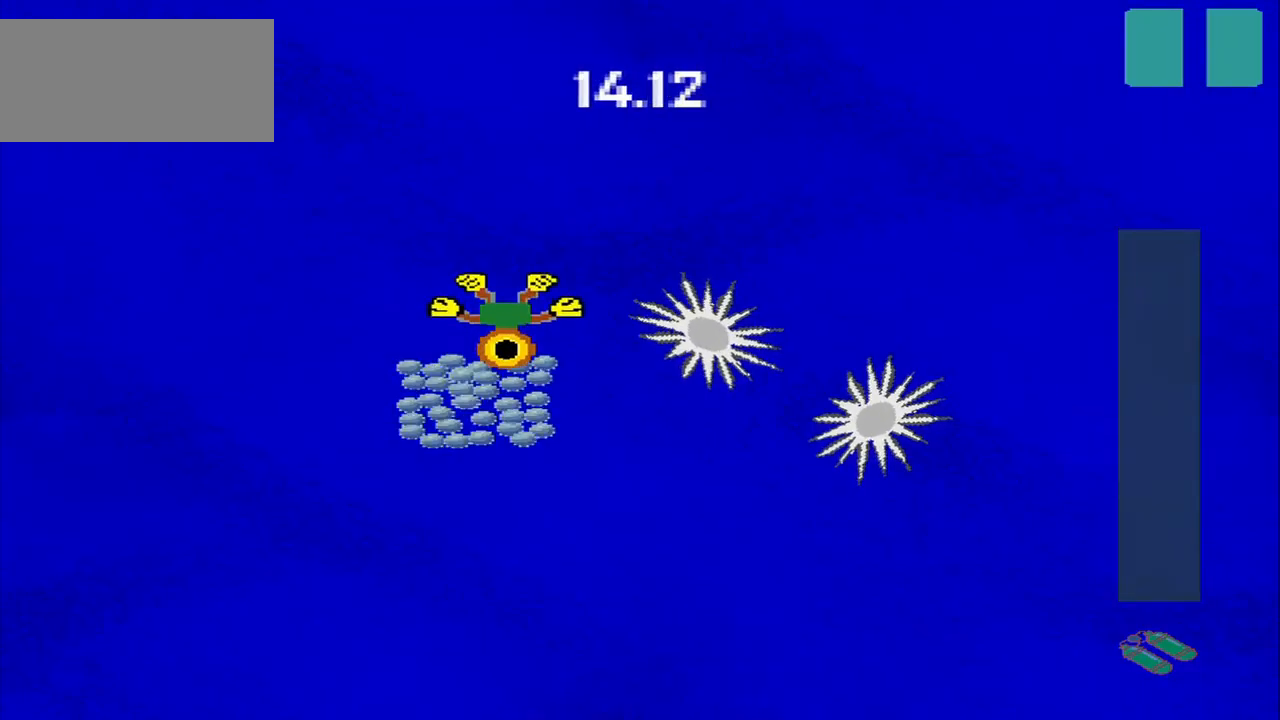
{"dt_ms": 500, "buttons": [], "left_stick": "down-right", "events": [[292, "left_stick", "down-right"]]}
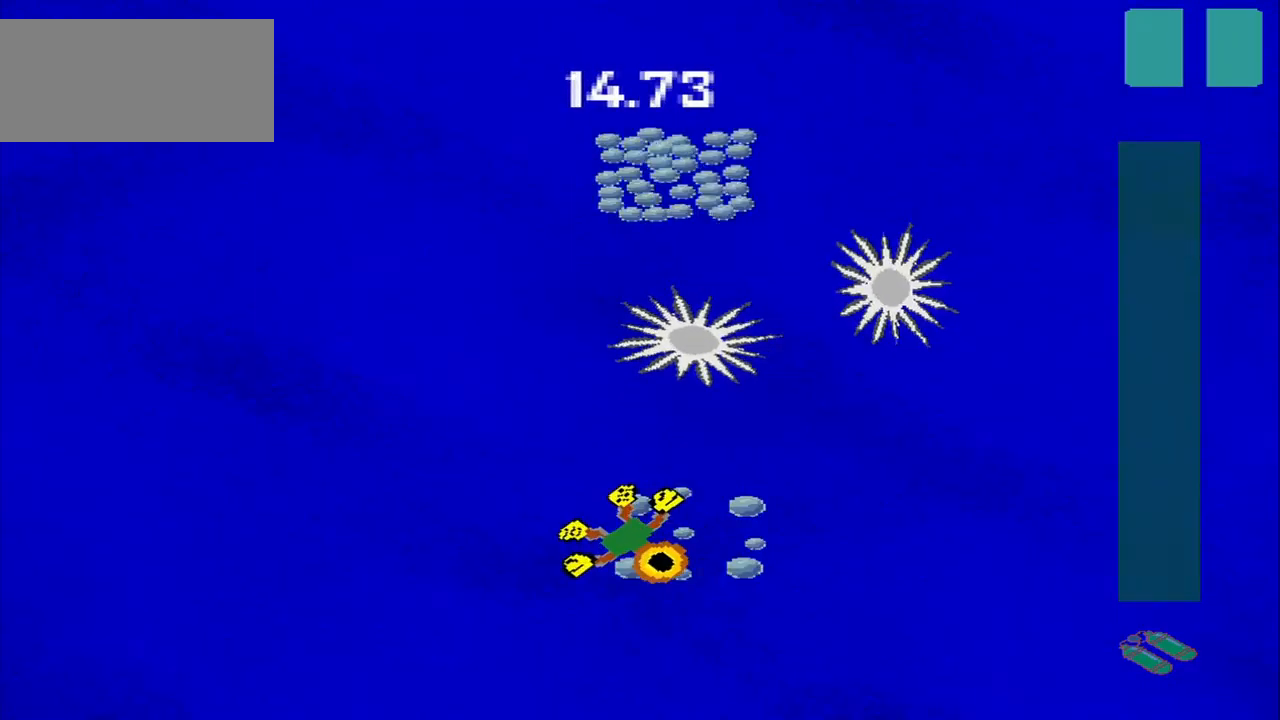
{"dt_ms": 500, "buttons": [], "left_stick": "up-right", "events": [[292, "left_stick", "up-right"]]}
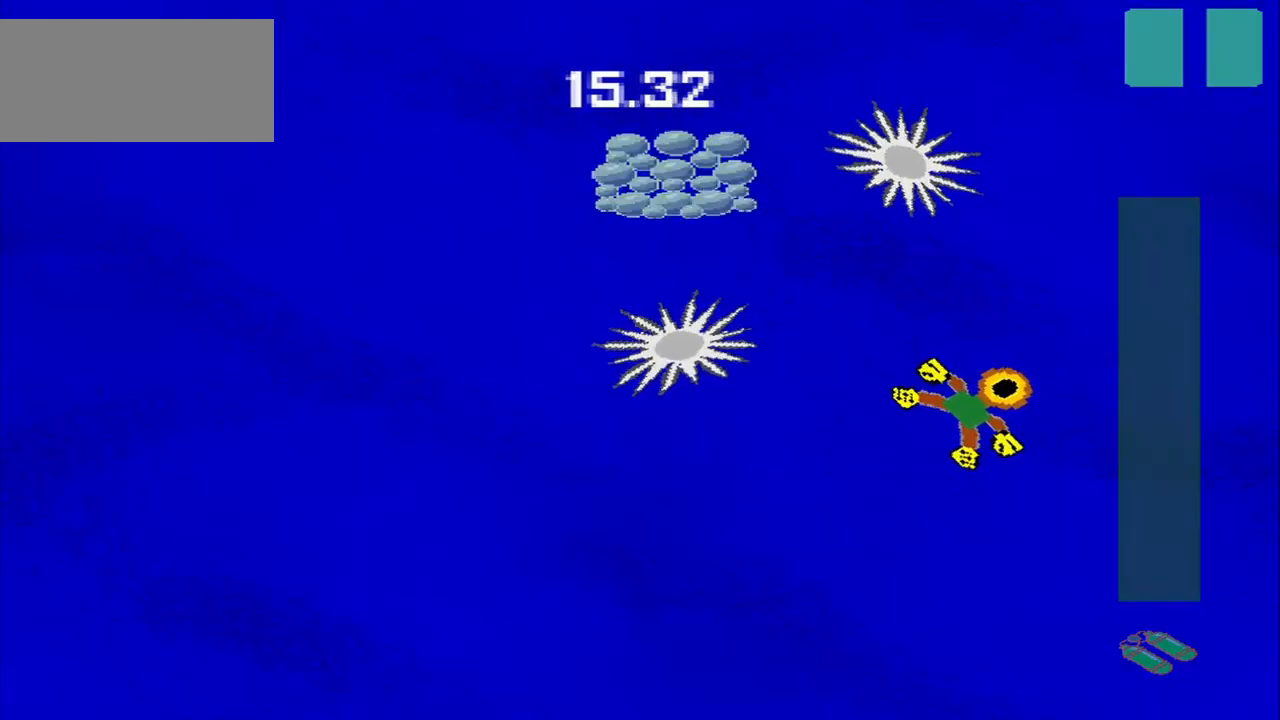
{"dt_ms": 500, "buttons": [], "left_stick": "up-left", "events": [[83, "left_stick", "center"], [208, "left_stick", "up-left"]]}
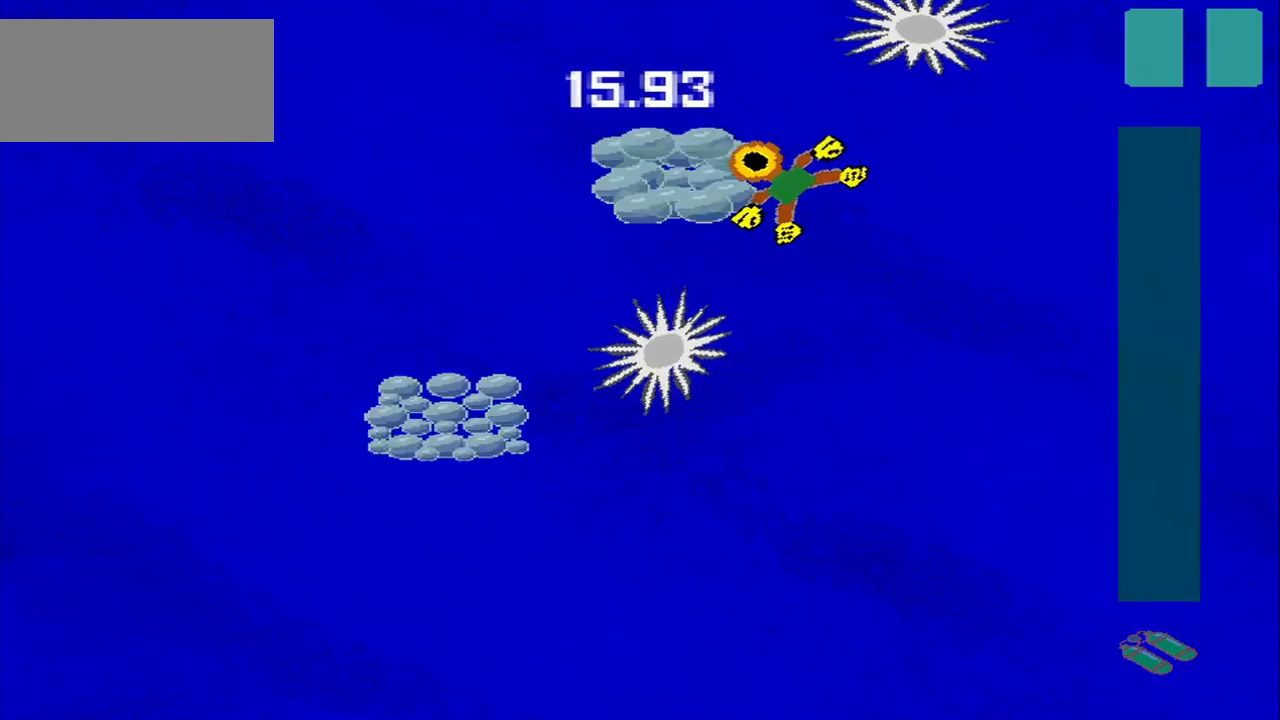
{"dt_ms": 500, "buttons": [], "left_stick": "down", "events": [[42, "left_stick", "down-left"], [458, "left_stick", "down"]]}
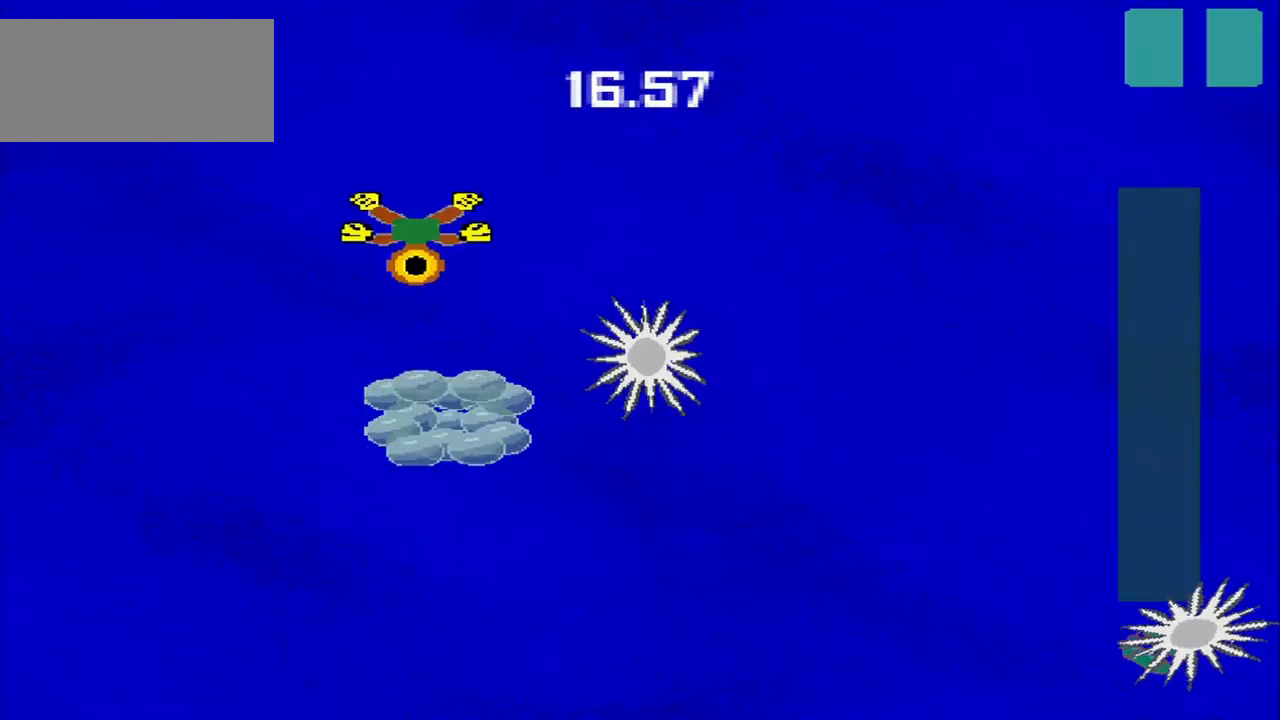
{"dt_ms": 500, "buttons": [], "left_stick": "down", "events": []}
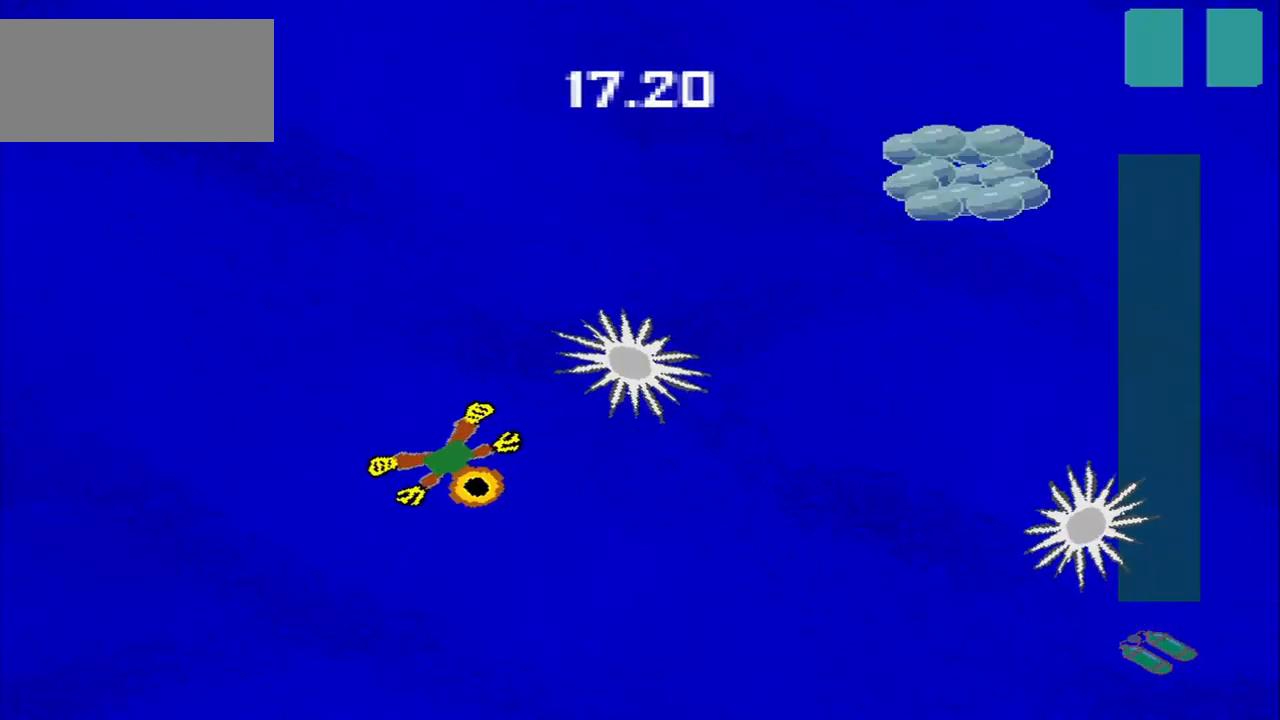
{"dt_ms": 500, "buttons": [], "left_stick": "down-right", "events": [[42, "left_stick", "down-right"]]}
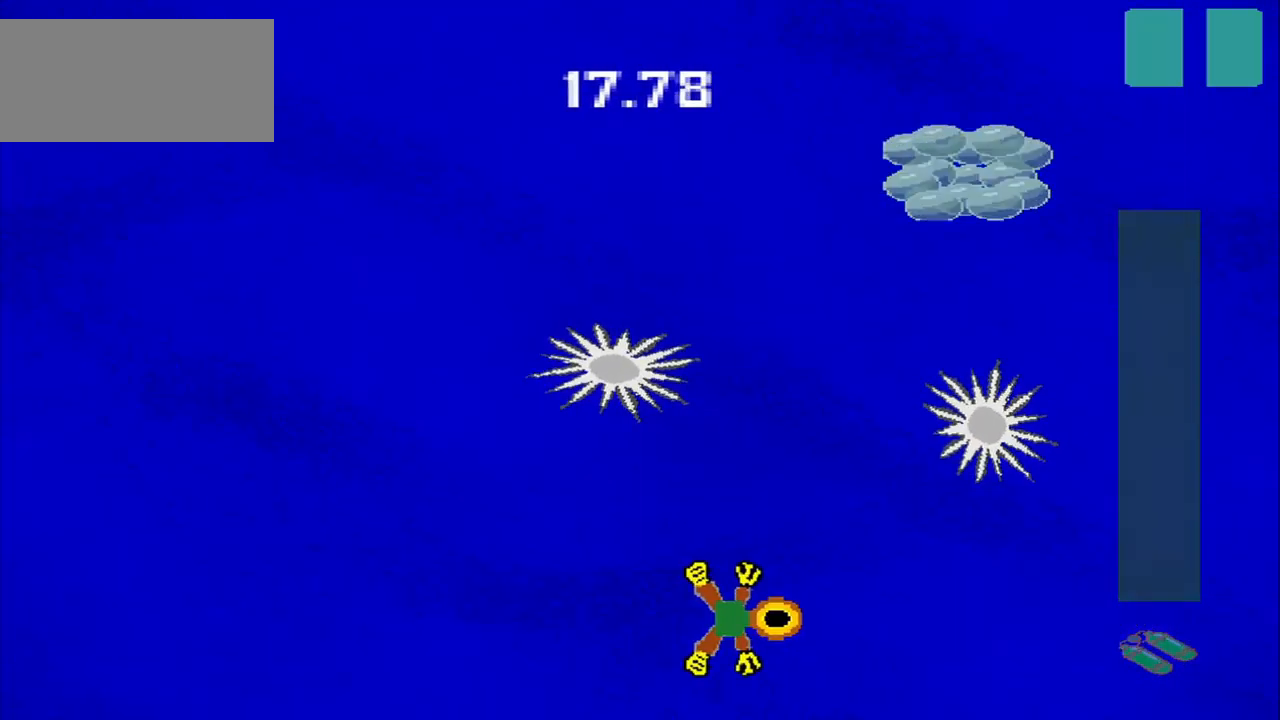
{"dt_ms": 541, "buttons": [], "left_stick": "center", "events": [[83, "left_stick", "up-right"], [500, "left_stick", "center"]]}
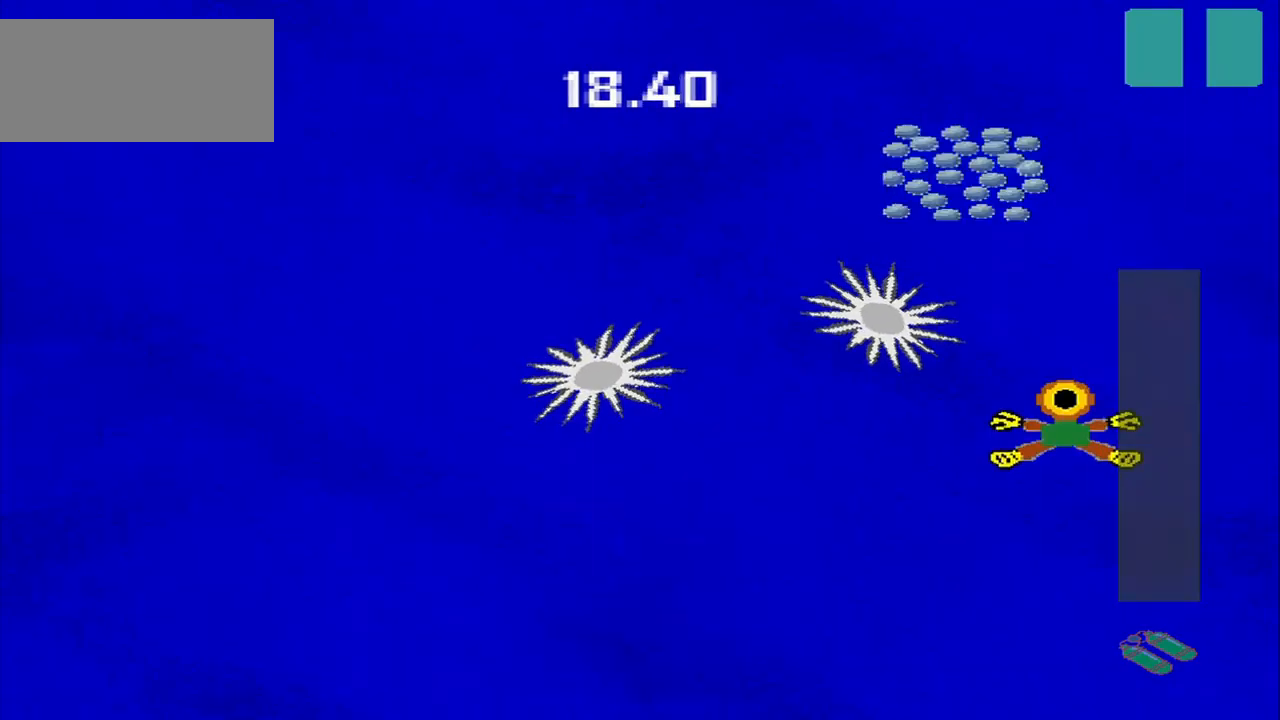
{"dt_ms": 1000, "buttons": [], "left_stick": "down-left"}
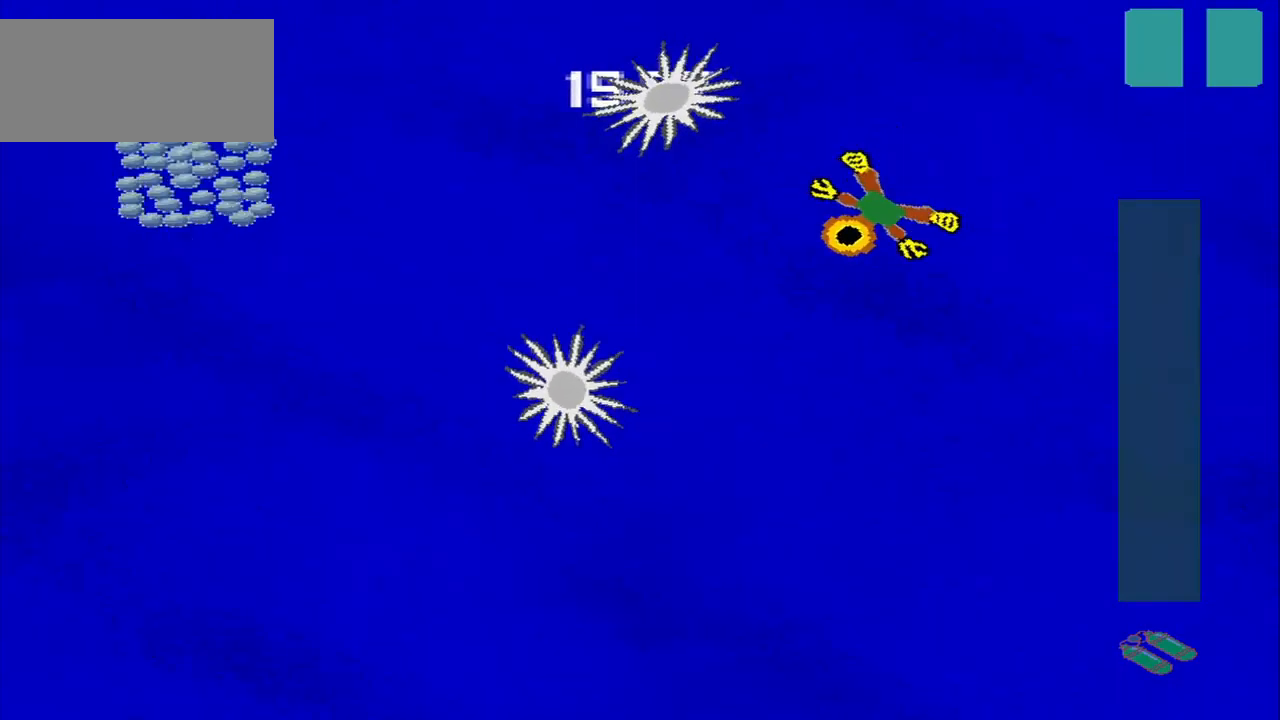
{"dt_ms": 500, "buttons": [], "left_stick": "down-left", "events": []}
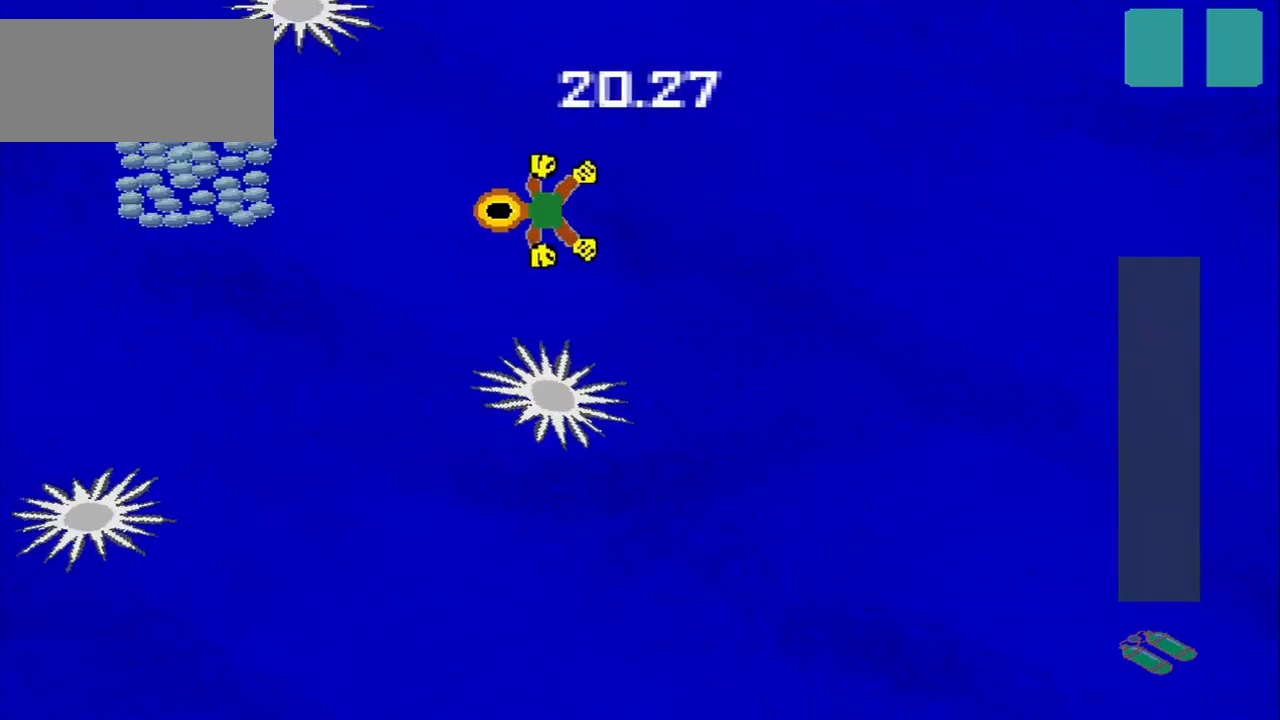
{"dt_ms": 500, "buttons": [], "left_stick": "down-left", "events": []}
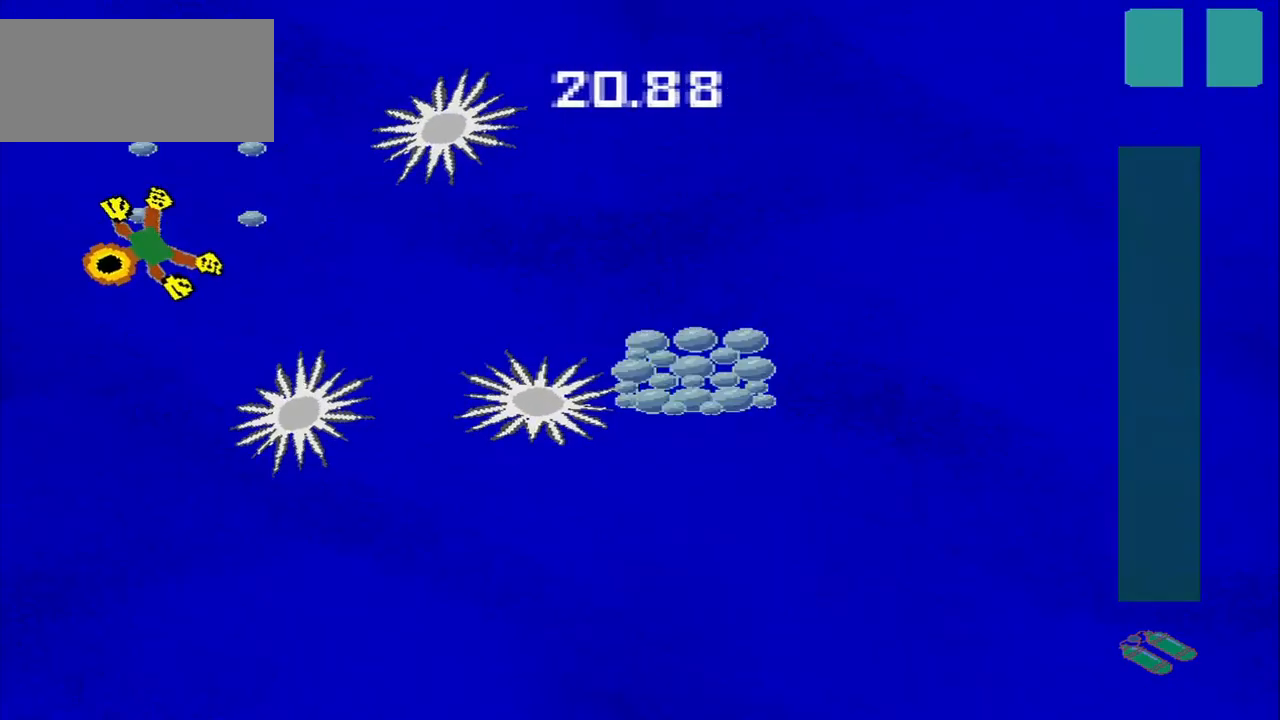
{"dt_ms": 500, "buttons": [], "left_stick": "down-right", "events": [[42, "left_stick", "down"], [459, "left_stick", "down-right"]]}
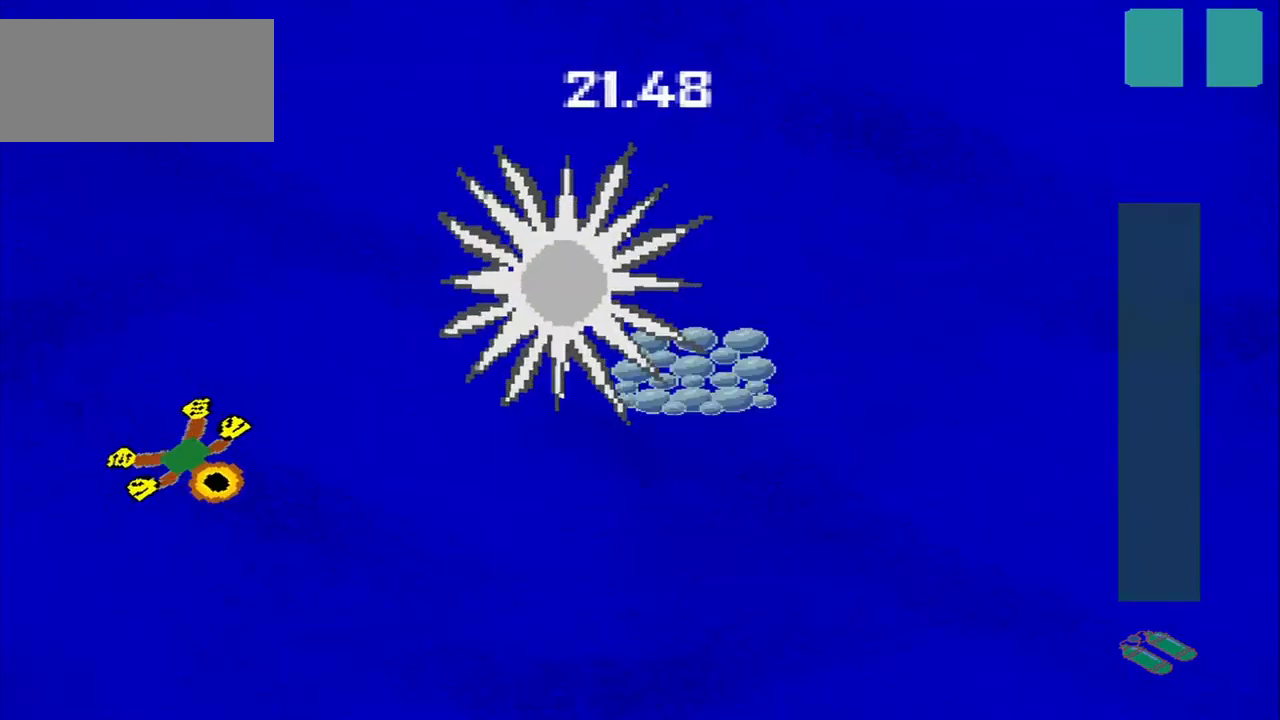
{"dt_ms": 500, "buttons": [], "left_stick": "up-right", "events": [[250, "left_stick", "up-right"]]}